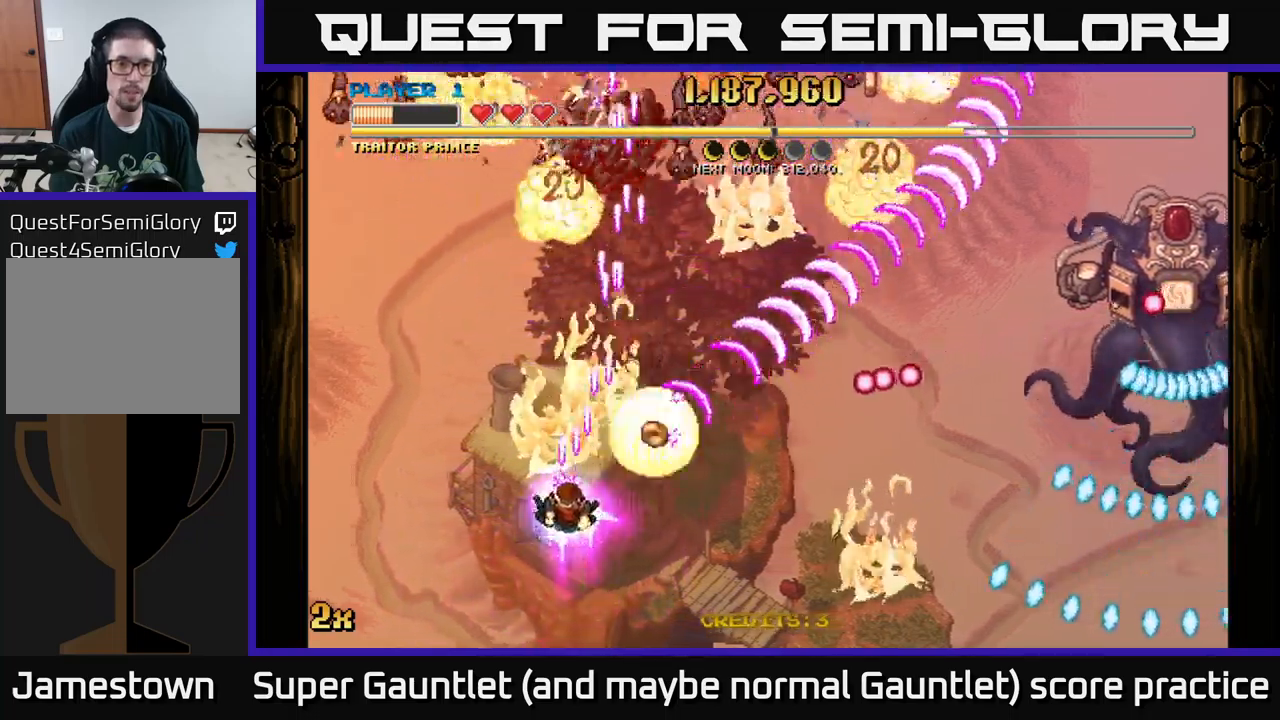
Gameplay with a controller (Xbox layout); each line is a JSON object with the inputs held at the frame after it. "events" lists button and stick changes between this image and that frame as [ms after this image, input, new state], when the widget could be followed in between.
{"buttons": ["A"], "left_stick": "down-left", "right_stick": "center", "events": [[434, "left_stick", "down-left"]]}
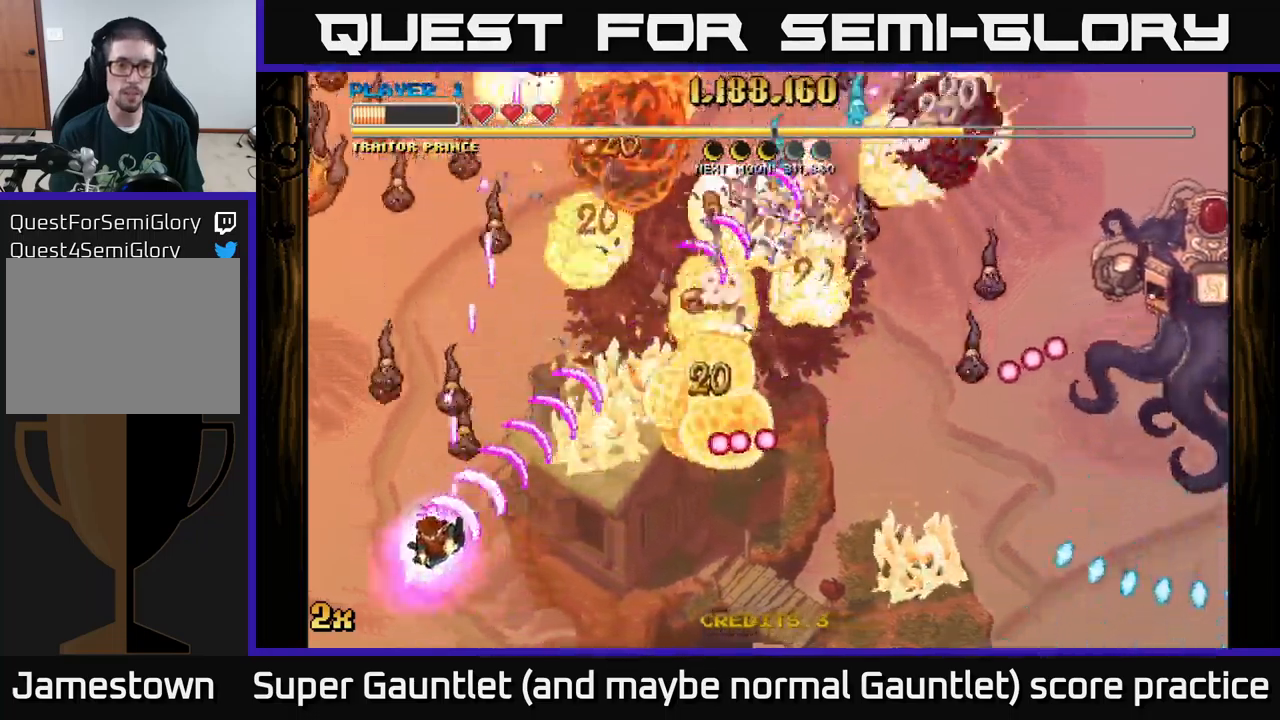
{"buttons": ["A"], "left_stick": "up", "right_stick": "center", "events": [[84, "left_stick", "down-right"], [350, "X", "down"], [350, "left_stick", "up-left"], [484, "X", "up"], [500, "left_stick", "up"]]}
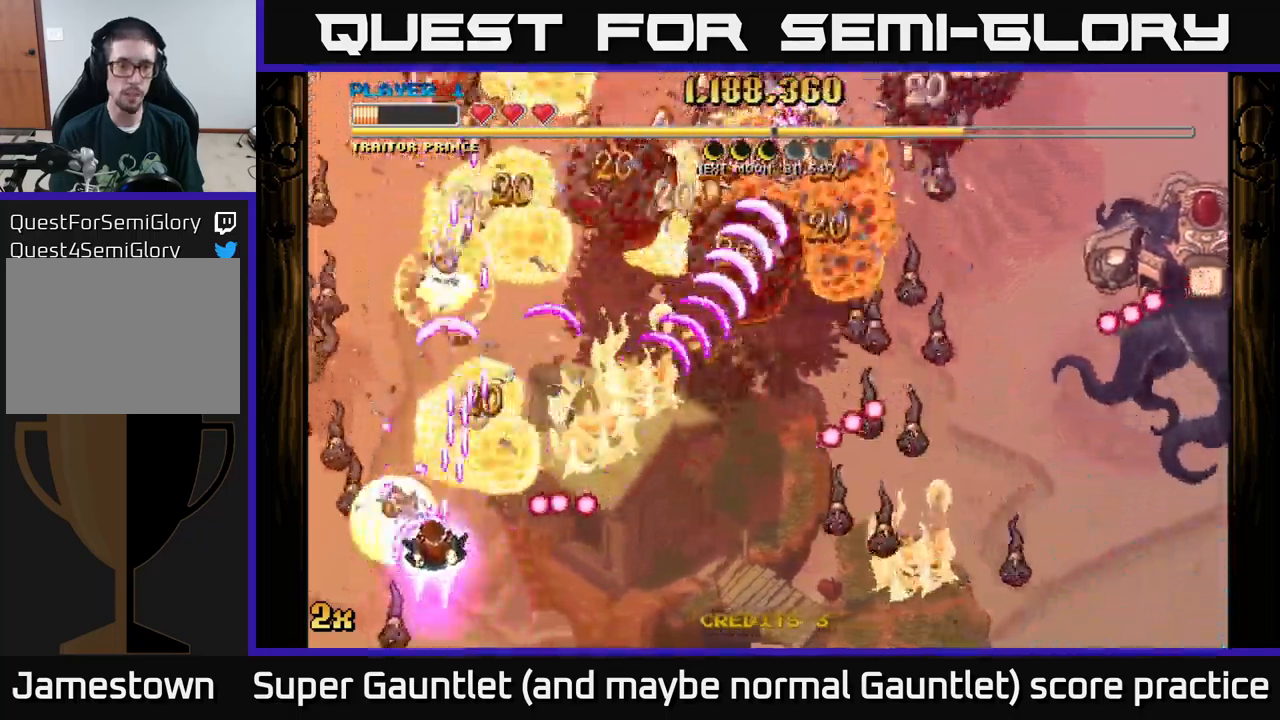
{"buttons": ["A"], "left_stick": "down-right", "right_stick": "center", "events": [[134, "left_stick", "down-left"], [284, "left_stick", "down-right"]]}
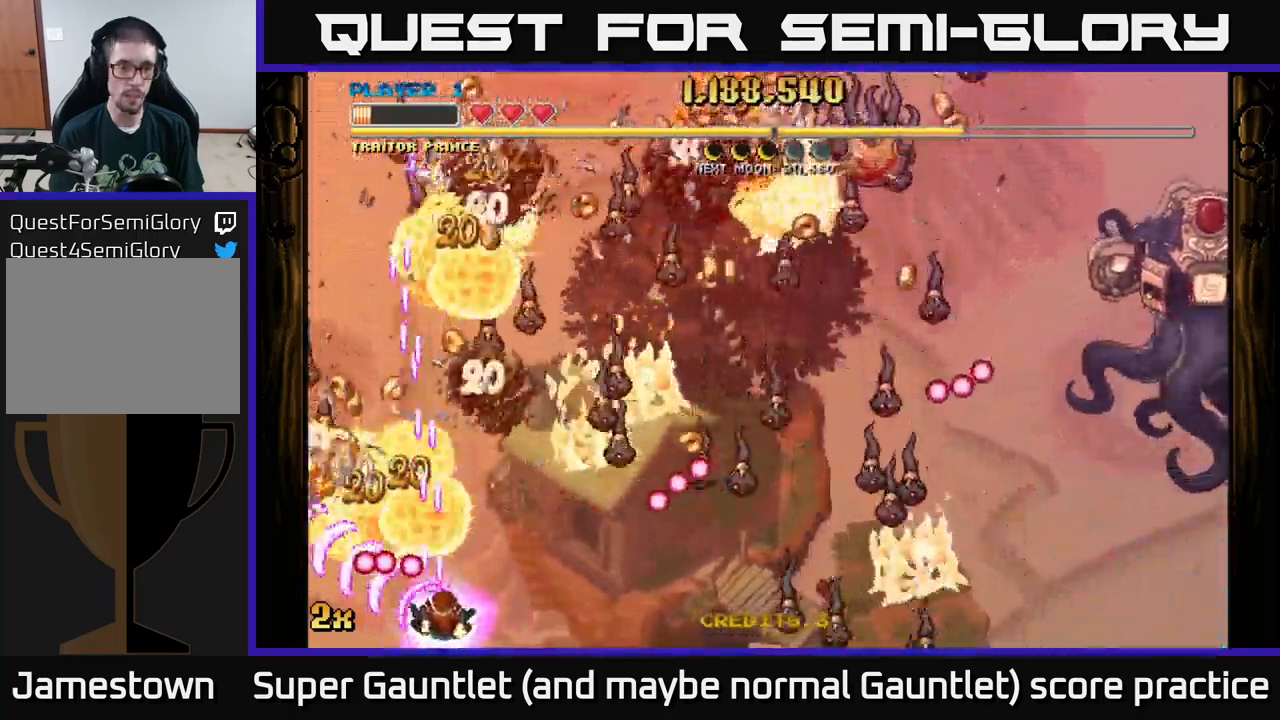
{"buttons": ["A"], "left_stick": "down-left", "right_stick": "center", "events": [[134, "X", "down"], [134, "left_stick", "up-right"], [267, "X", "up"], [367, "left_stick", "down-left"]]}
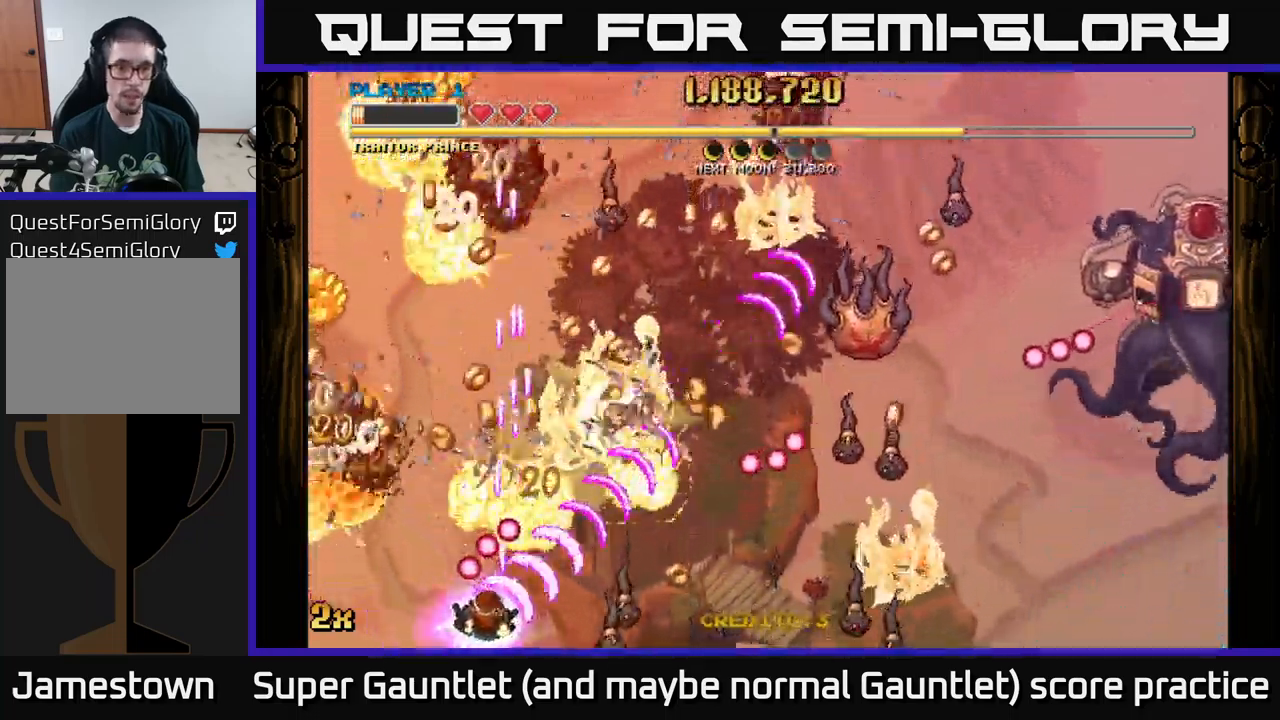
{"buttons": ["A"], "left_stick": "up-left", "right_stick": "center", "events": [[184, "X", "down"], [184, "left_stick", "right"], [300, "X", "up"], [350, "left_stick", "up-left"]]}
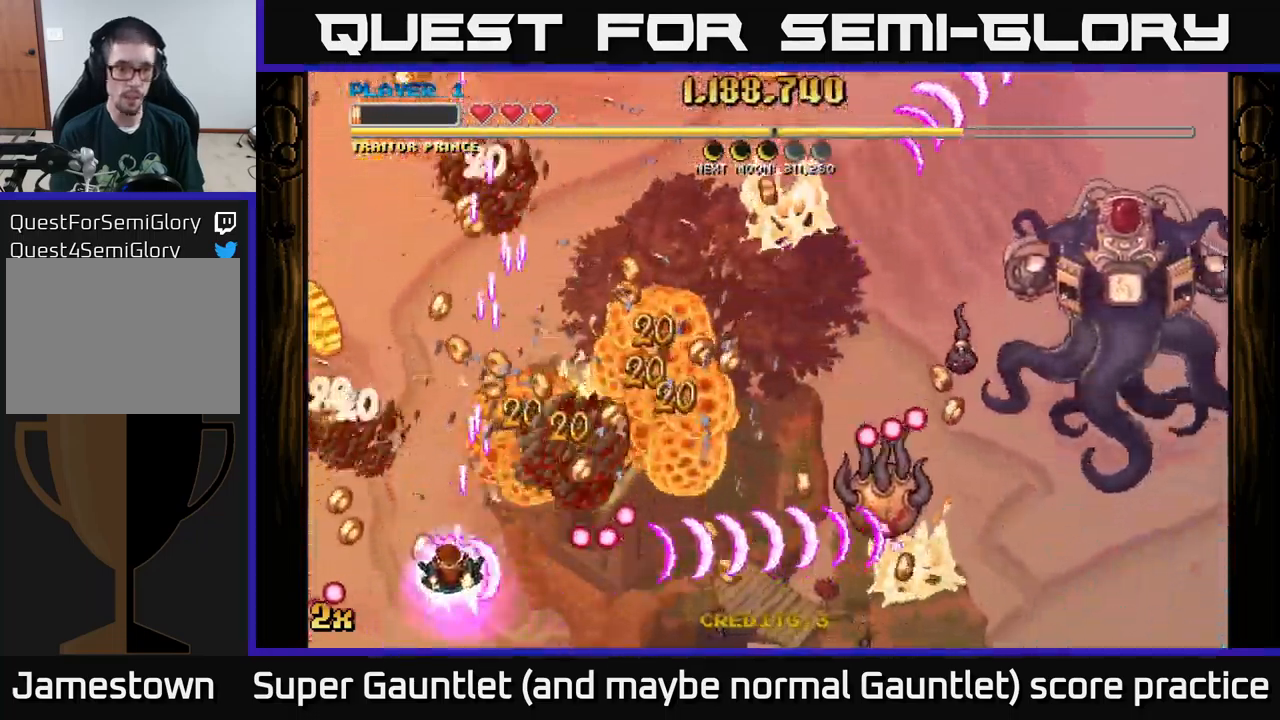
{"buttons": ["A"], "left_stick": "up-right", "right_stick": "center", "events": [[434, "left_stick", "up-right"]]}
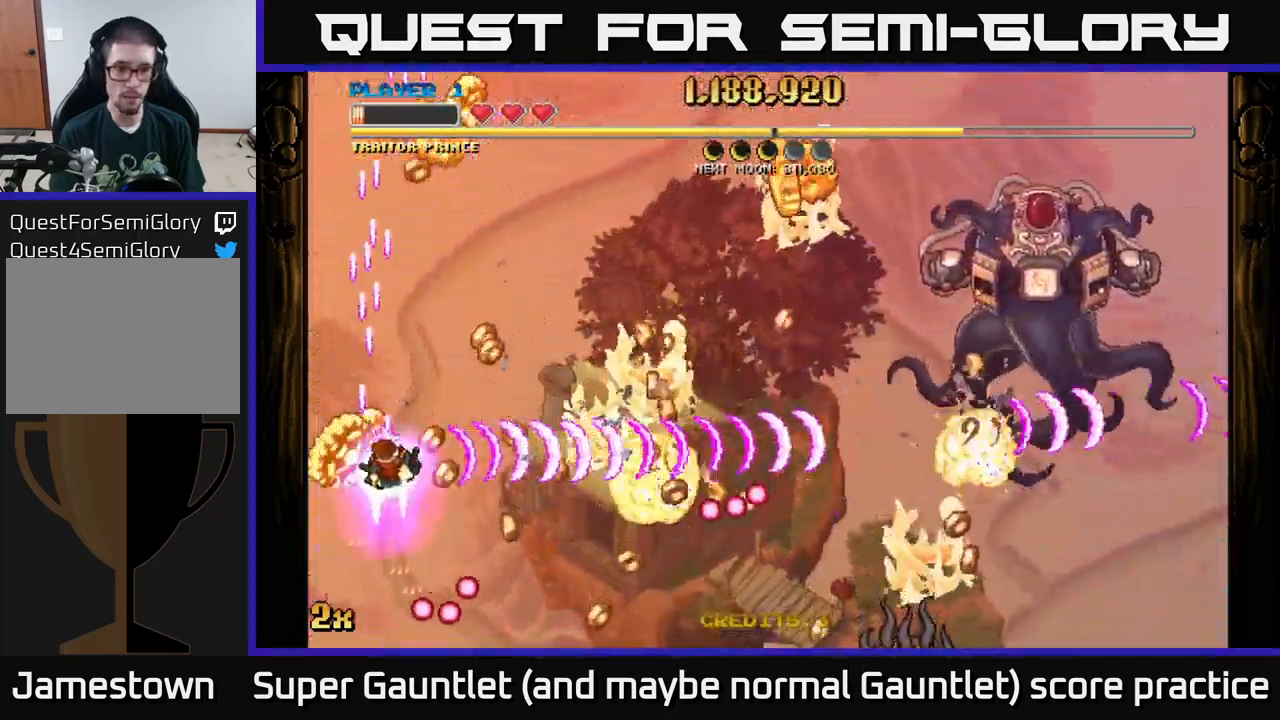
{"buttons": ["A"], "left_stick": "up-right", "right_stick": "center", "events": [[67, "left_stick", "down-right"], [367, "left_stick", "up-right"], [384, "X", "down"], [500, "X", "up"]]}
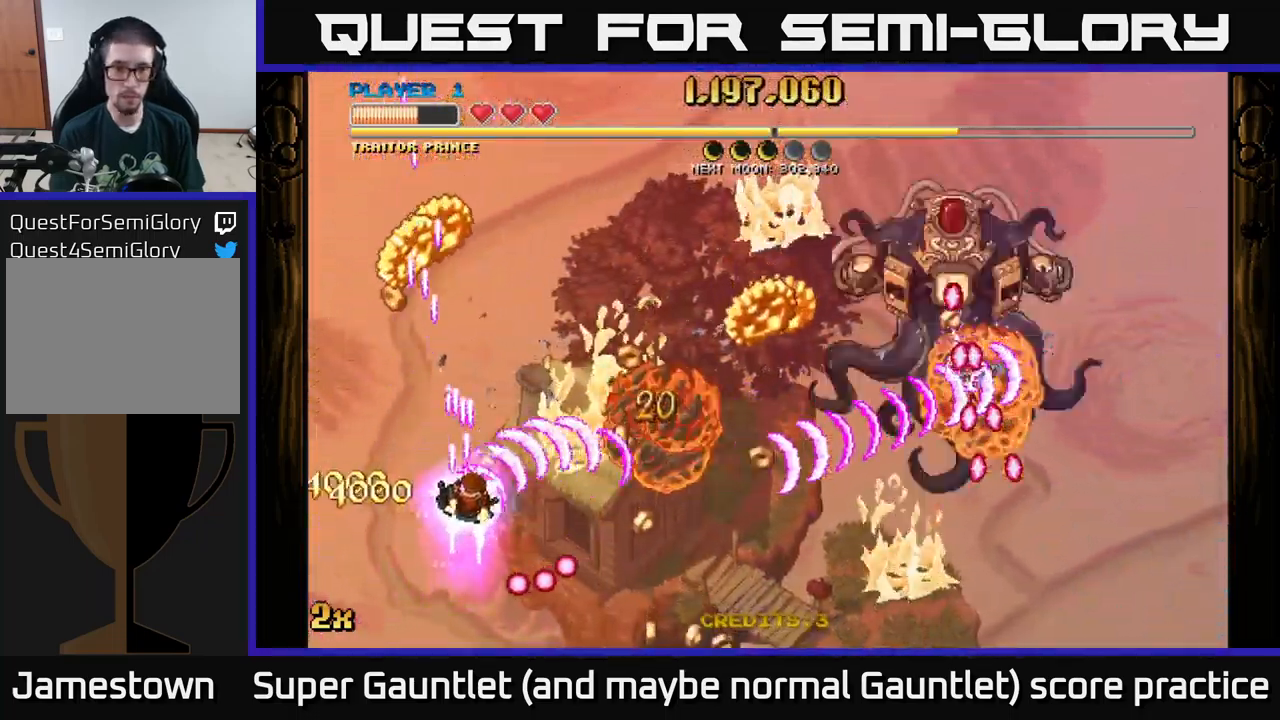
{"buttons": [], "left_stick": "down-right", "right_stick": "center", "events": [[67, "left_stick", "up"], [284, "A", "up"], [350, "left_stick", "down-right"]]}
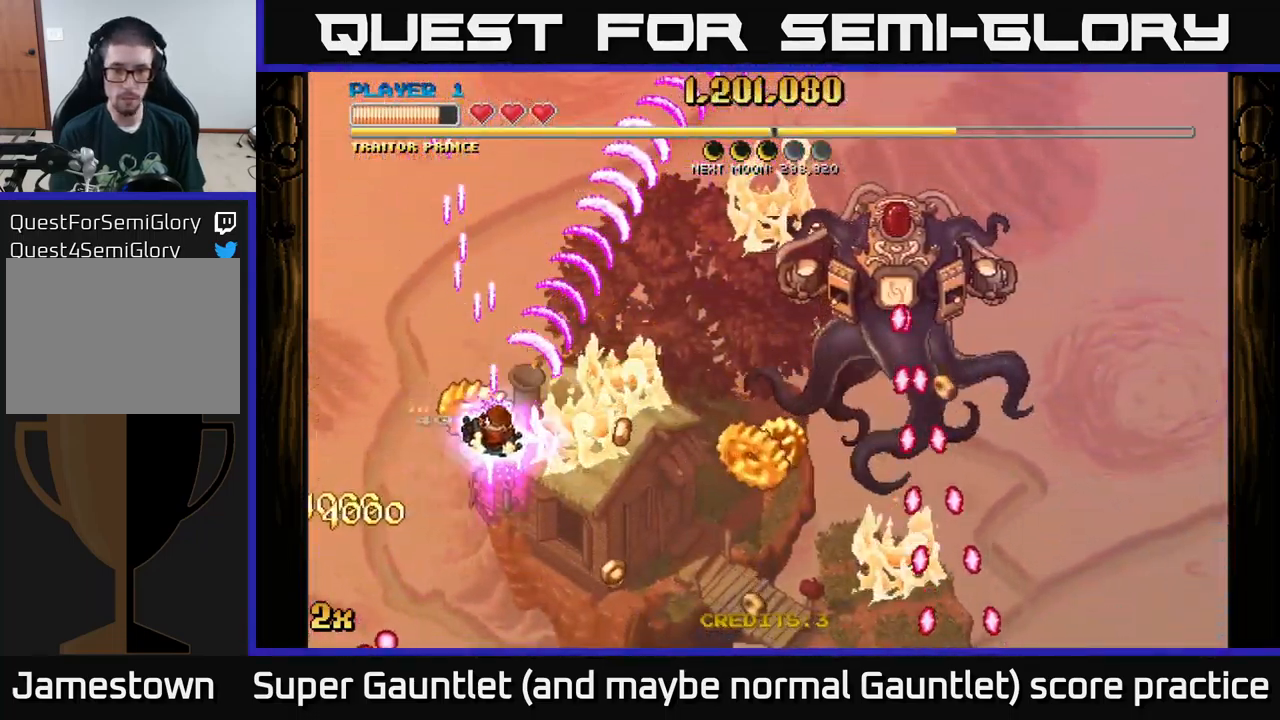
{"buttons": [], "left_stick": "down-right", "right_stick": "center", "events": []}
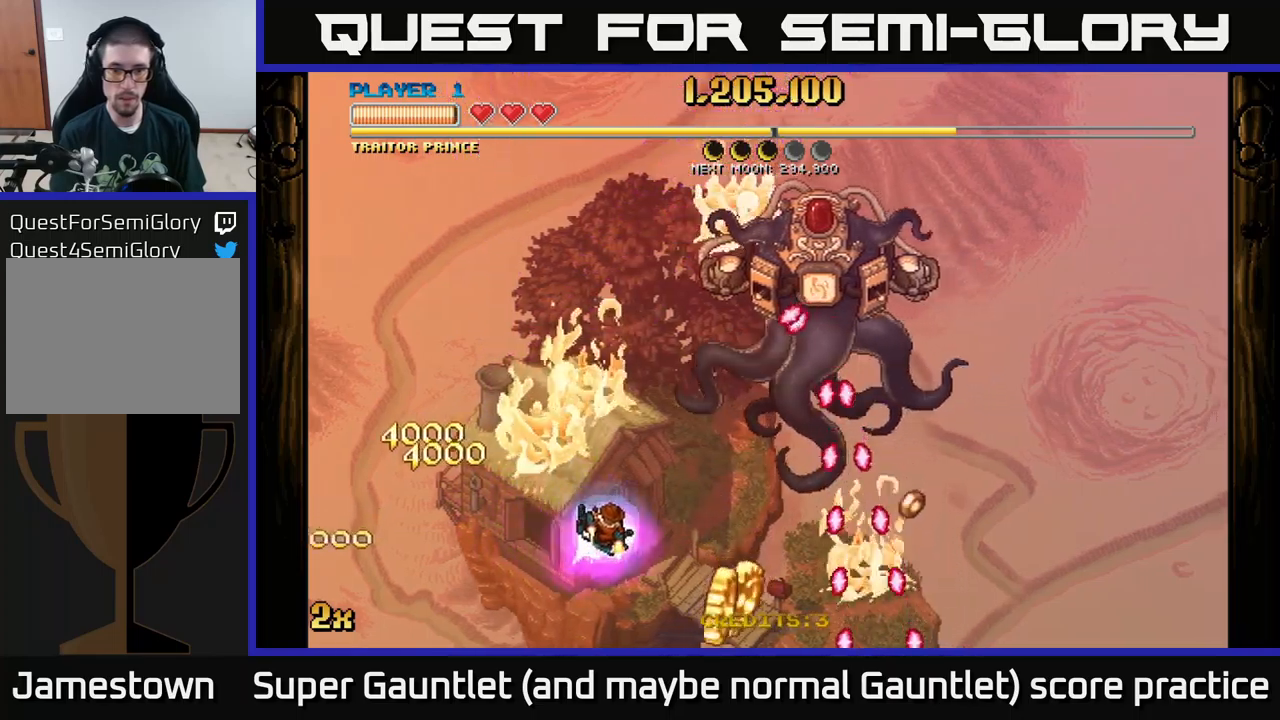
{"buttons": ["A"], "left_stick": "down-left", "right_stick": "center", "events": [[183, "A", "down"], [350, "left_stick", "down-left"]]}
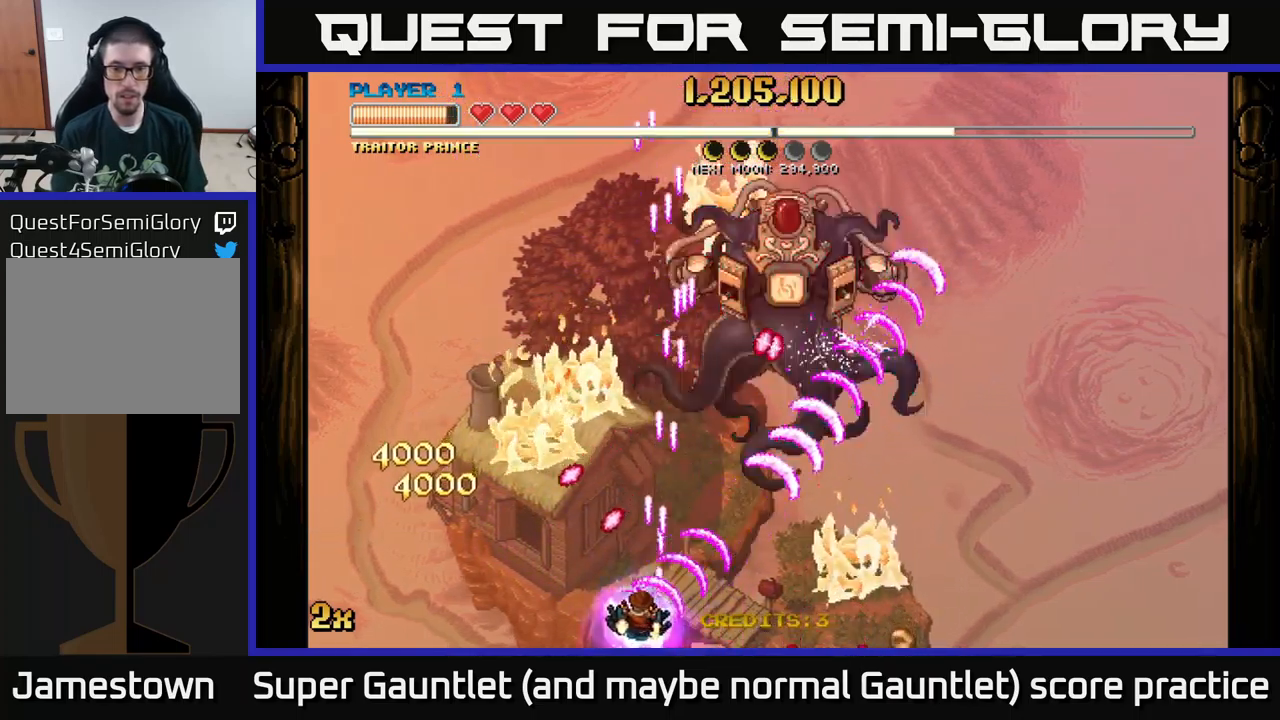
{"buttons": ["A"], "left_stick": "left", "right_stick": "center", "events": [[133, "left_stick", "center"], [183, "left_stick", "up"], [250, "left_stick", "up-left"], [450, "left_stick", "left"]]}
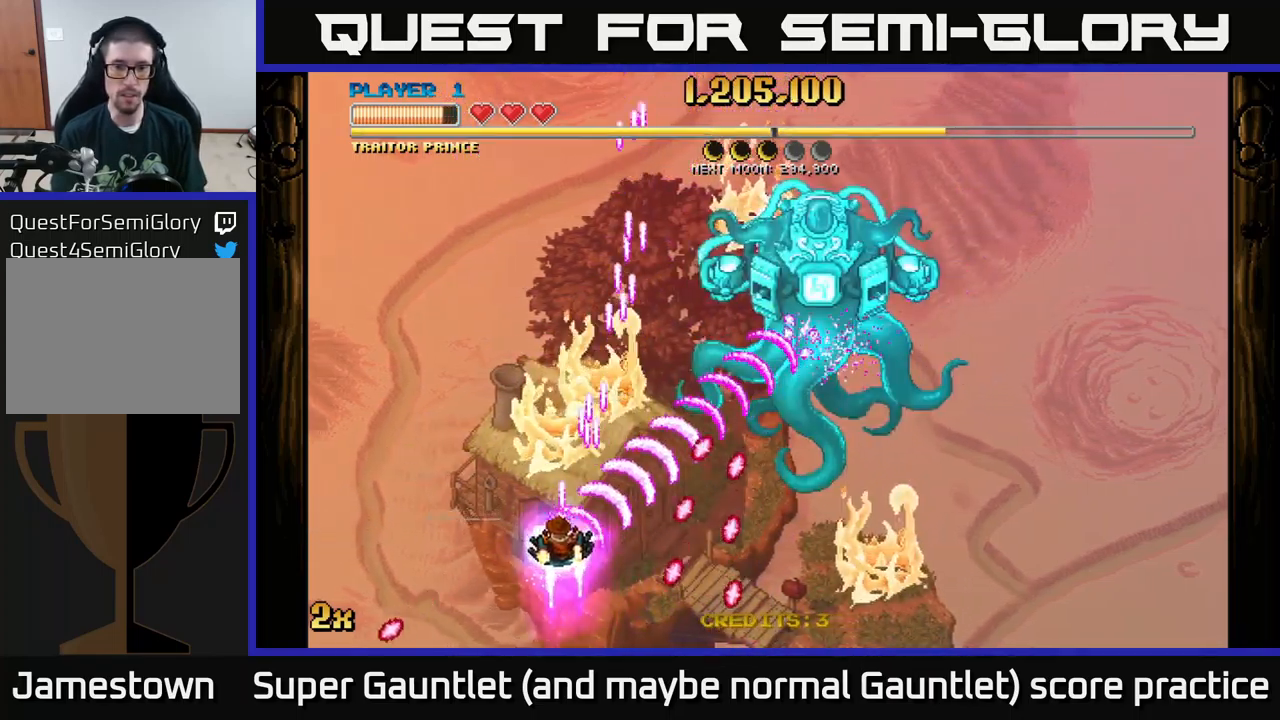
{"buttons": ["A"], "left_stick": "right", "right_stick": "center", "events": [[50, "left_stick", "down-left"], [233, "left_stick", "left"], [467, "left_stick", "right"]]}
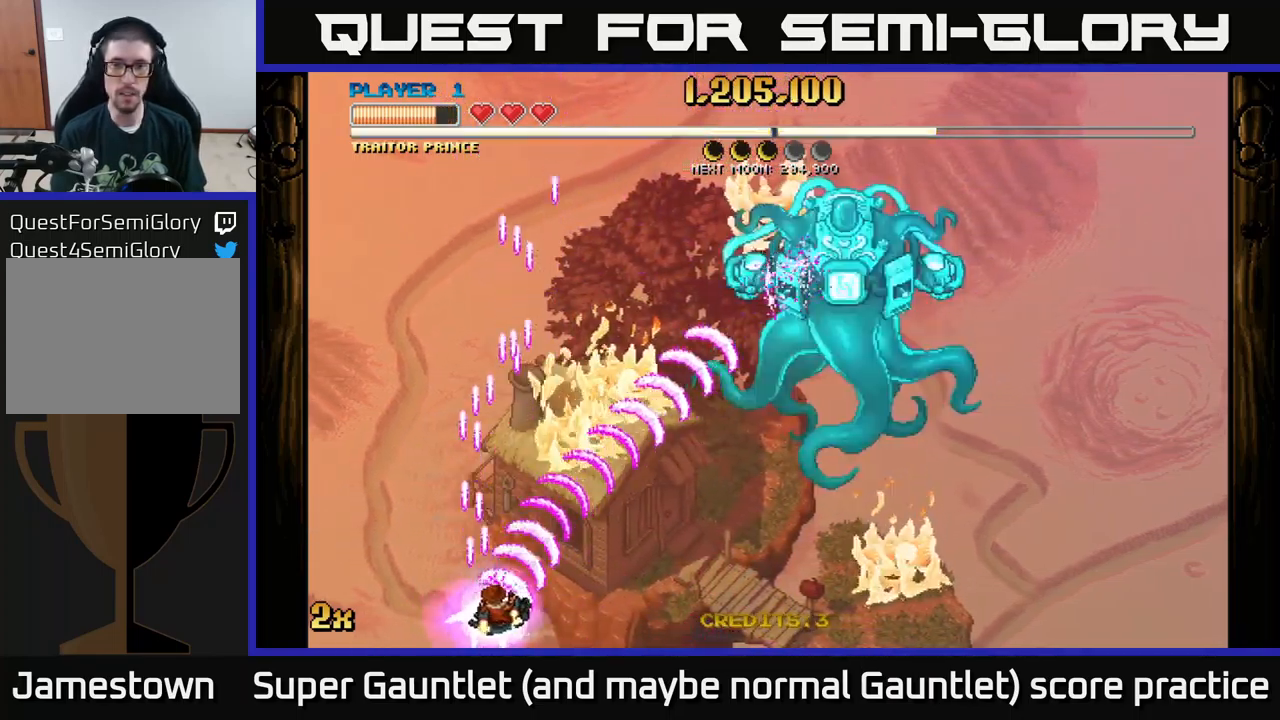
{"buttons": ["A", "X"], "left_stick": "up-right", "right_stick": "center", "events": [[467, "left_stick", "up-right"], [500, "X", "down"]]}
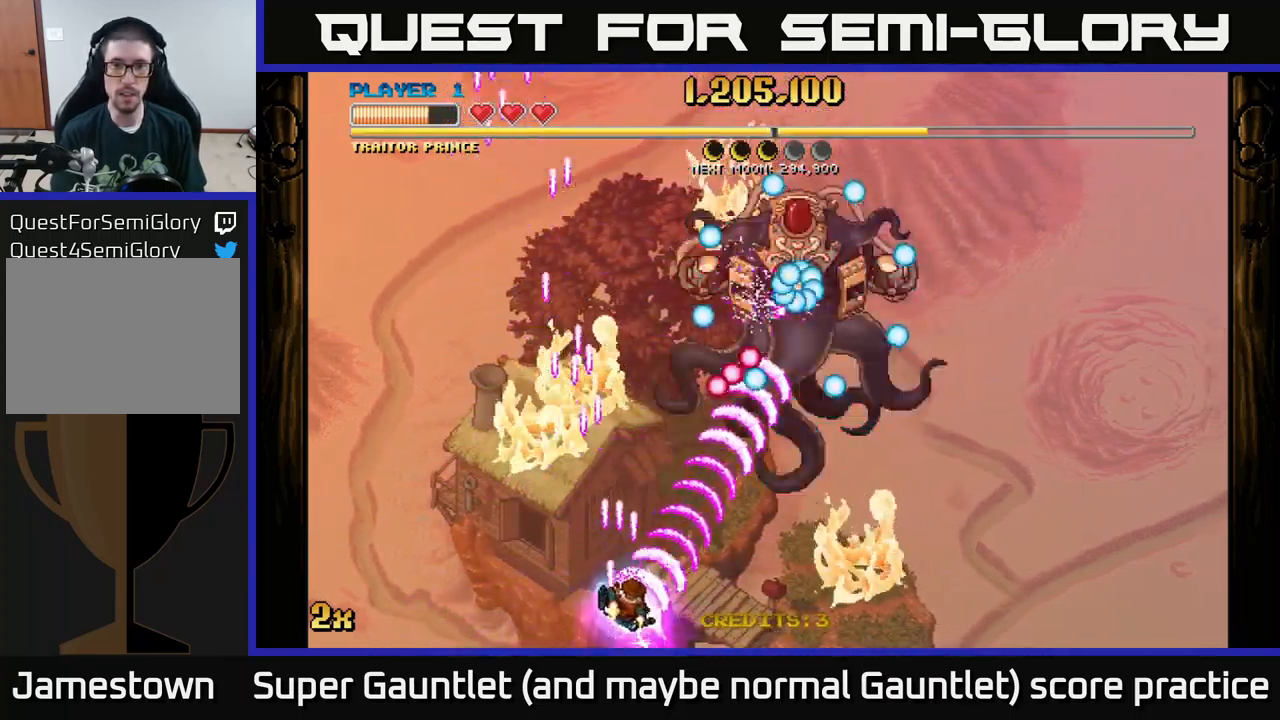
{"buttons": ["A"], "left_stick": "right", "right_stick": "center", "events": [[17, "left_stick", "up"], [100, "X", "up"], [150, "left_stick", "right"]]}
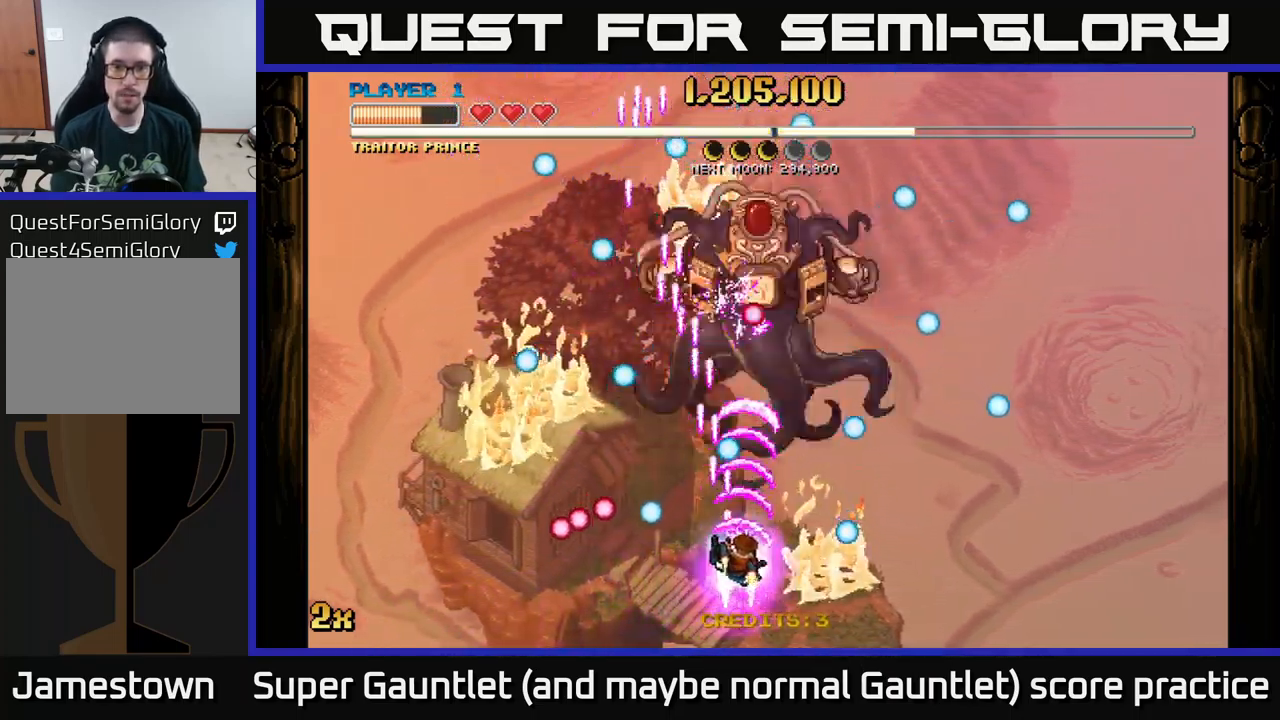
{"buttons": ["A"], "left_stick": "down-right", "right_stick": "center", "events": [[200, "left_stick", "up"], [217, "X", "down"], [300, "X", "up"], [400, "left_stick", "down-right"]]}
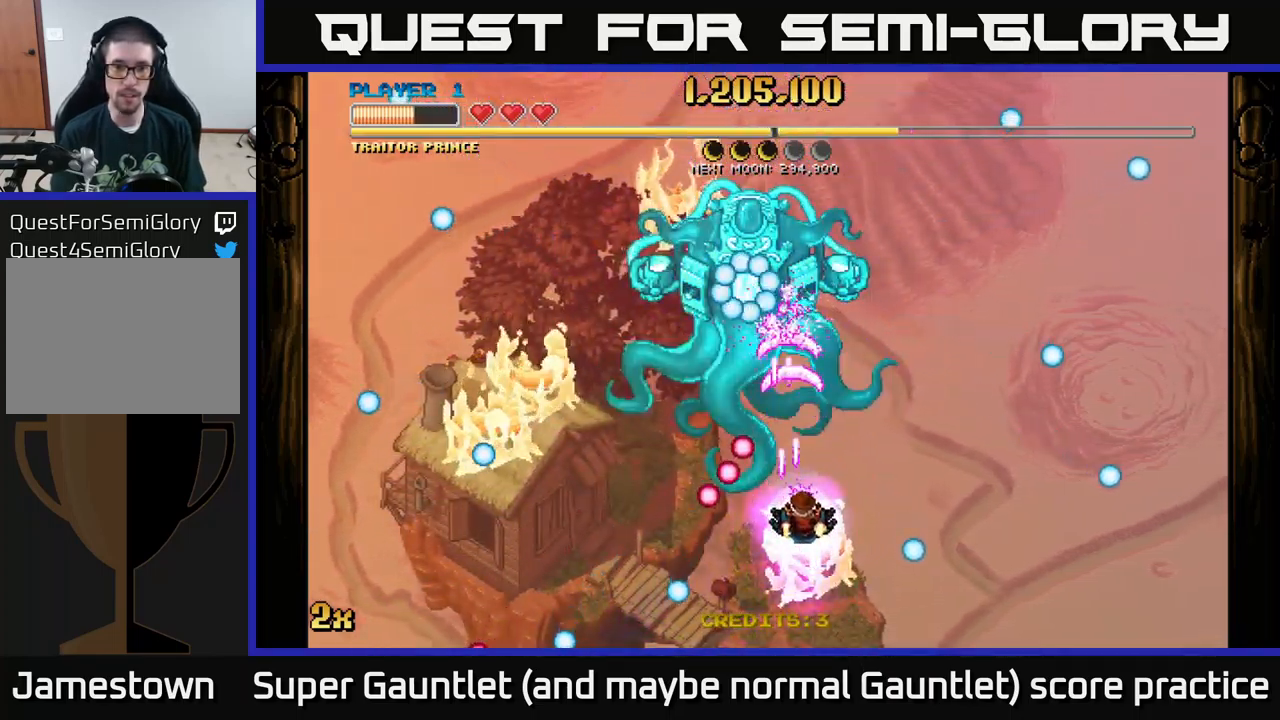
{"buttons": ["A"], "left_stick": "up-right", "right_stick": "center", "events": [[200, "left_stick", "right"], [483, "left_stick", "up-right"]]}
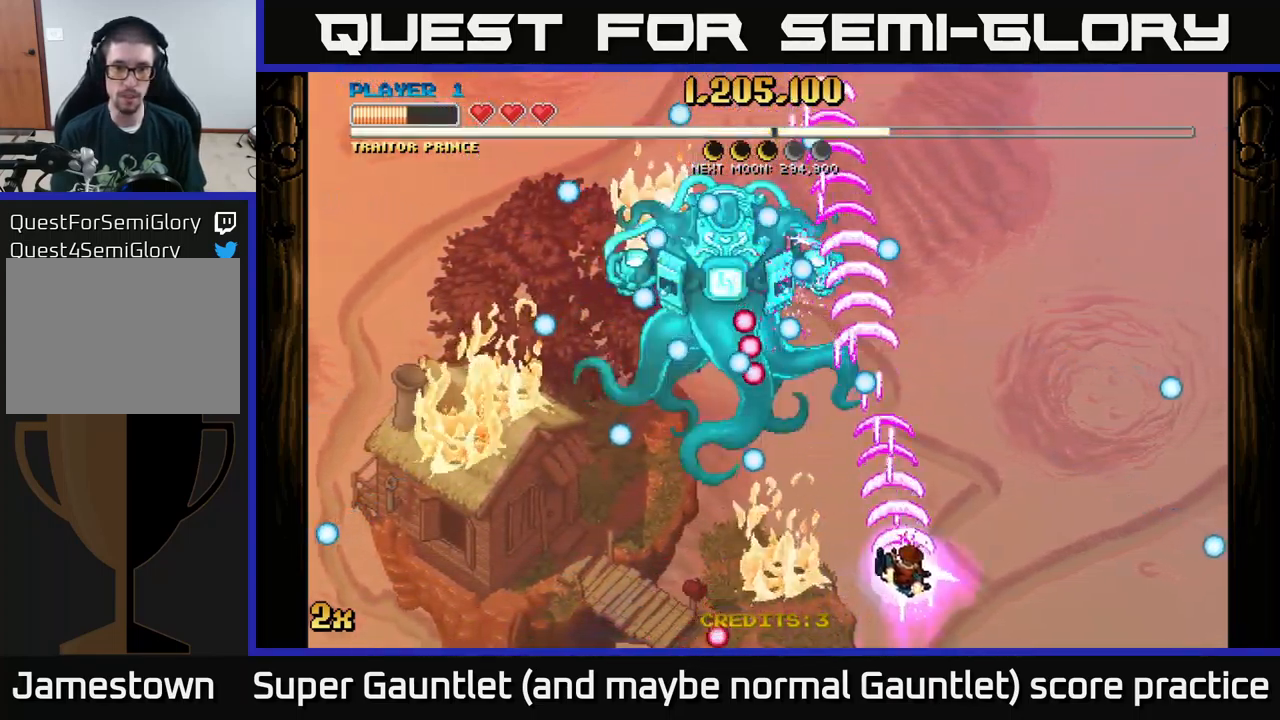
{"buttons": ["A"], "left_stick": "up-right", "right_stick": "center", "events": [[133, "left_stick", "down-left"], [250, "left_stick", "down-right"], [350, "left_stick", "right"], [450, "left_stick", "up-right"]]}
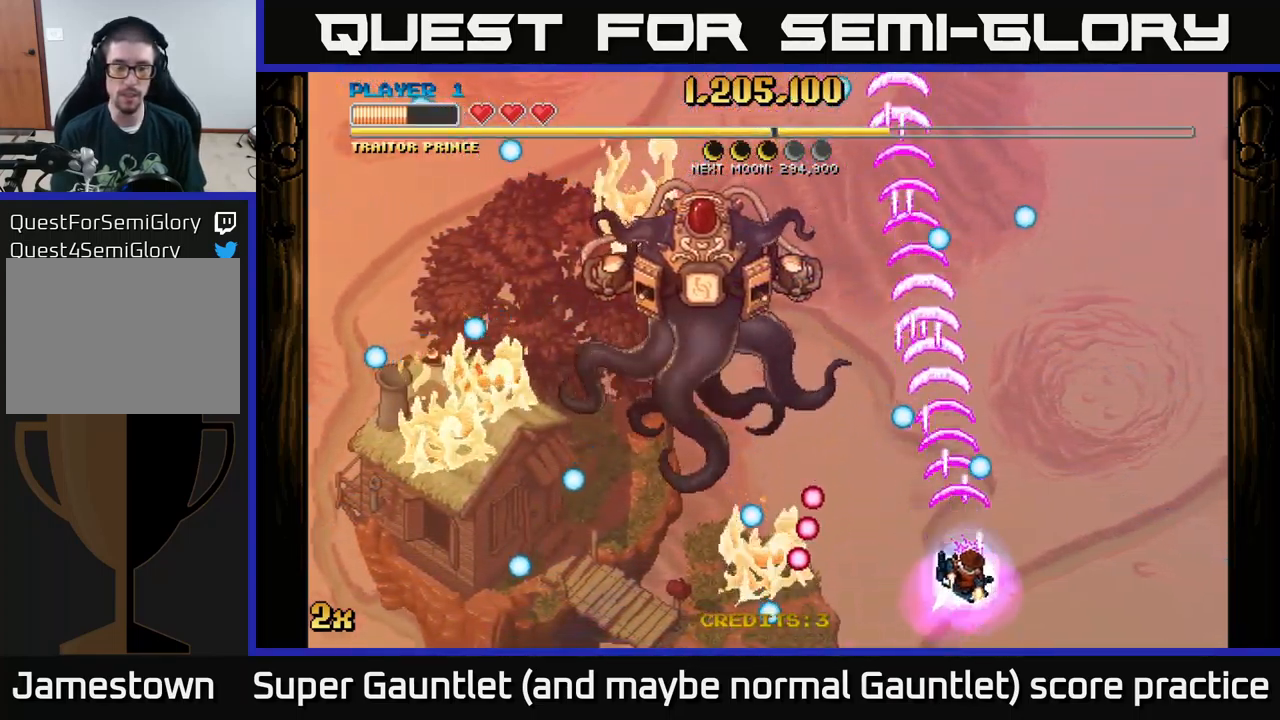
{"buttons": ["A"], "left_stick": "down-right", "right_stick": "center", "events": [[83, "left_stick", "up"], [117, "X", "down"], [233, "X", "up"], [317, "left_stick", "down-left"], [383, "left_stick", "down"], [483, "left_stick", "down-right"]]}
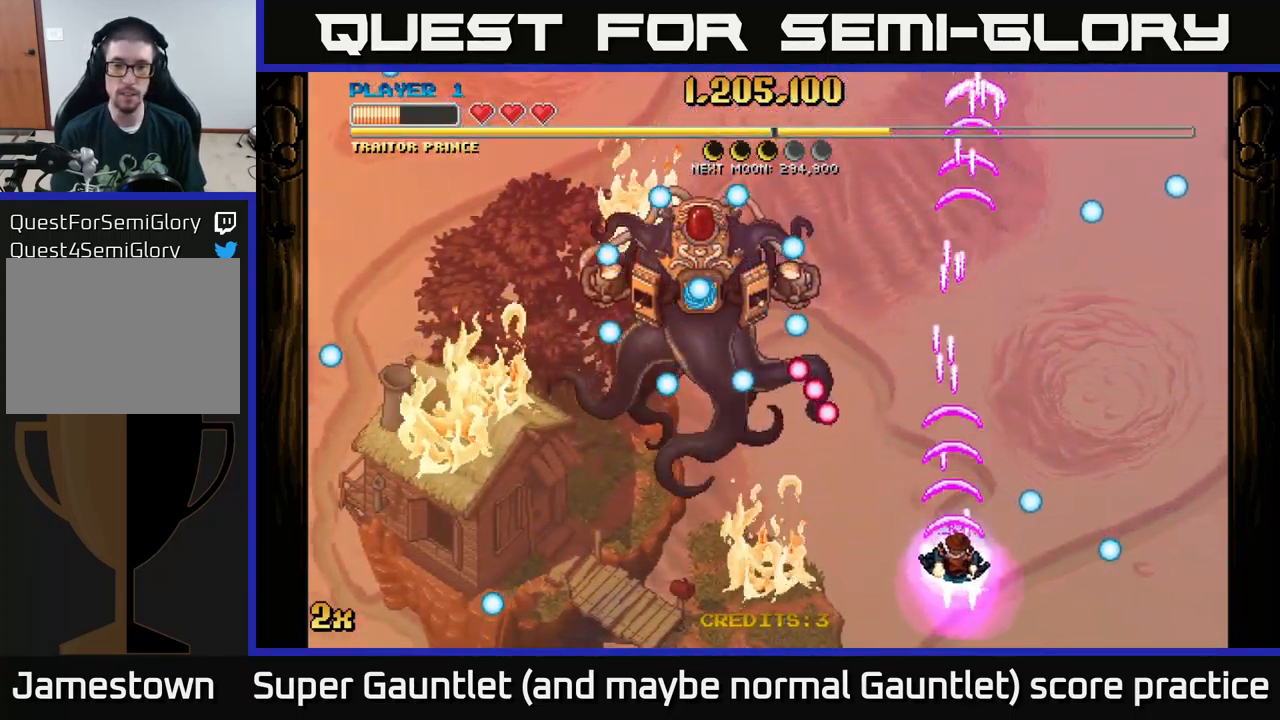
{"buttons": ["A"], "left_stick": "up-right", "right_stick": "center", "events": [[266, "left_stick", "up-right"]]}
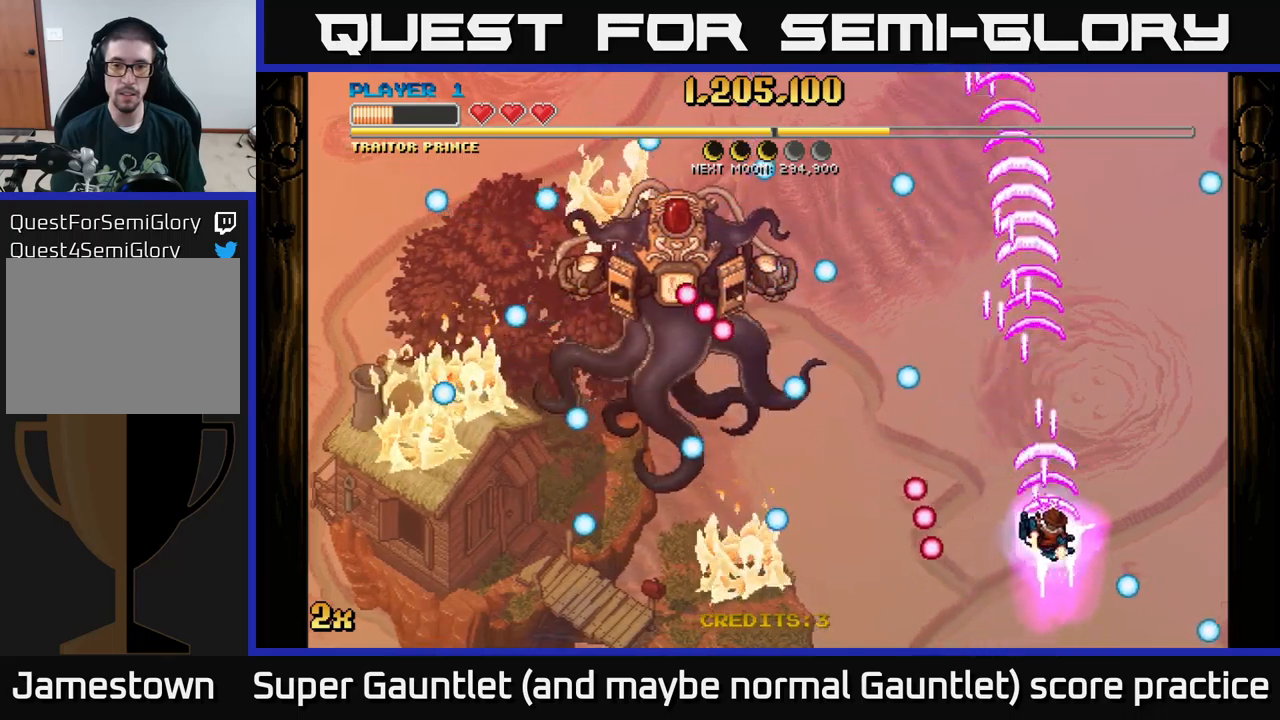
{"buttons": ["A"], "left_stick": "up-left", "right_stick": "center", "events": [[133, "left_stick", "center"], [283, "left_stick", "up-left"], [333, "X", "down"], [417, "X", "up"]]}
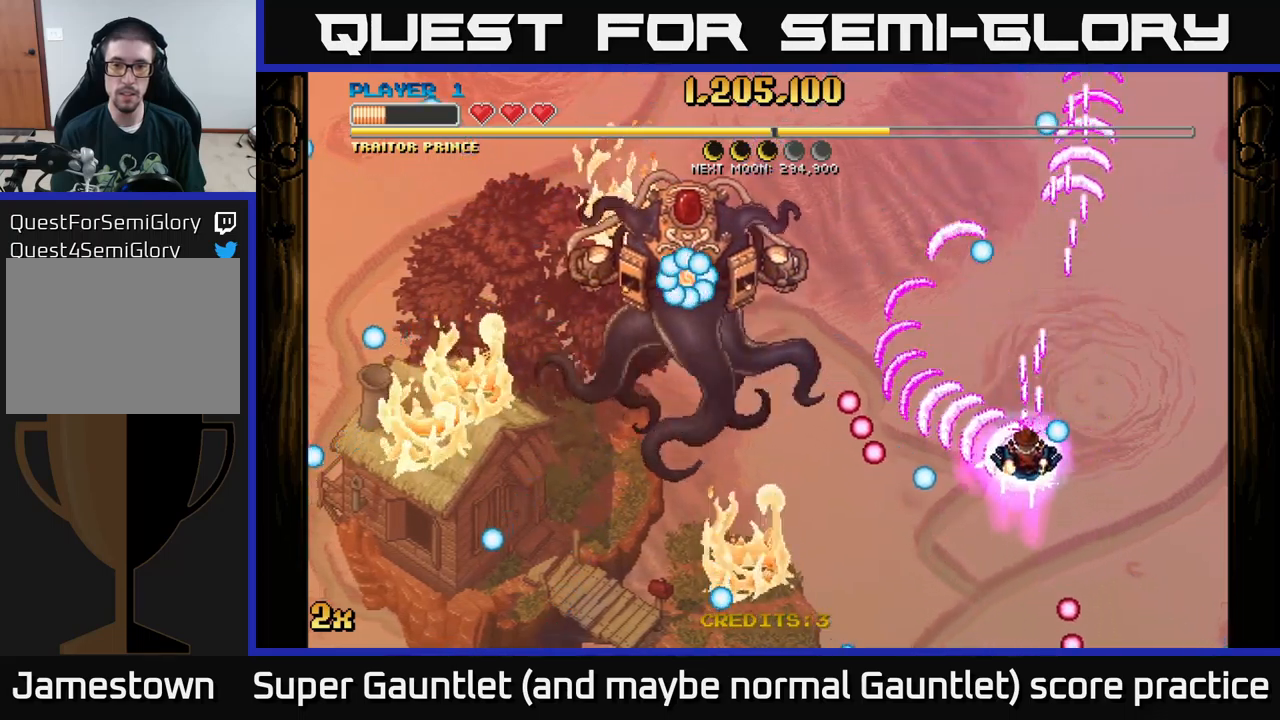
{"buttons": ["A", "X"], "left_stick": "up", "right_stick": "center", "events": [[67, "left_stick", "center"], [433, "left_stick", "up"], [467, "X", "down"]]}
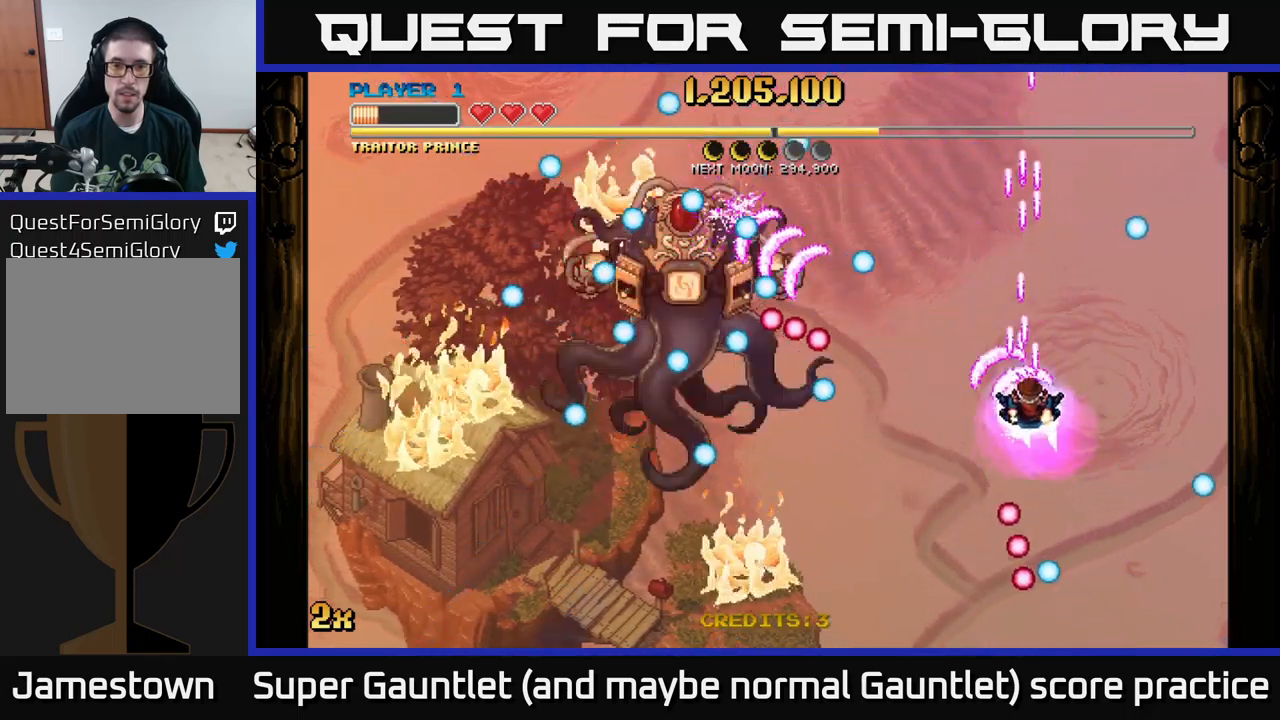
{"buttons": ["A"], "left_stick": "down", "right_stick": "center", "events": [[67, "X", "up"], [100, "left_stick", "right"], [150, "left_stick", "down"], [367, "left_stick", "center"], [500, "left_stick", "down"]]}
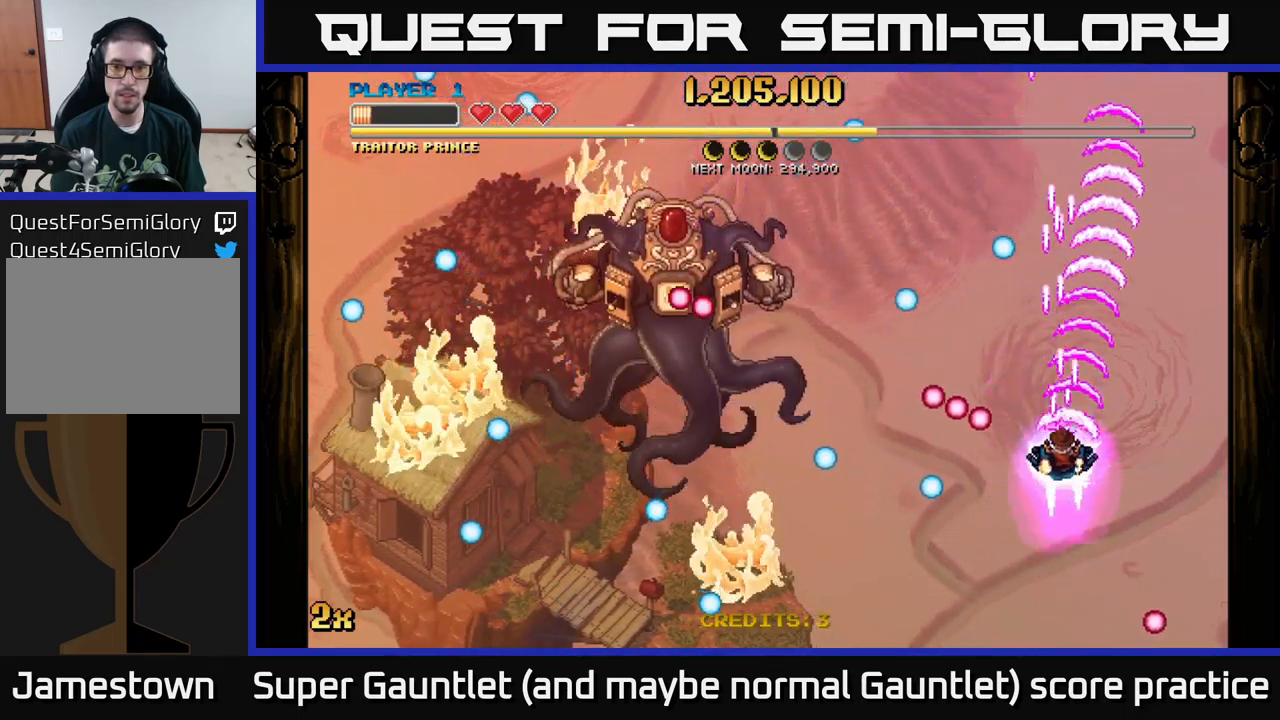
{"buttons": ["A"], "left_stick": "up-left", "right_stick": "center", "events": [[200, "left_stick", "left"], [333, "left_stick", "up-left"], [400, "X", "down"], [500, "X", "up"]]}
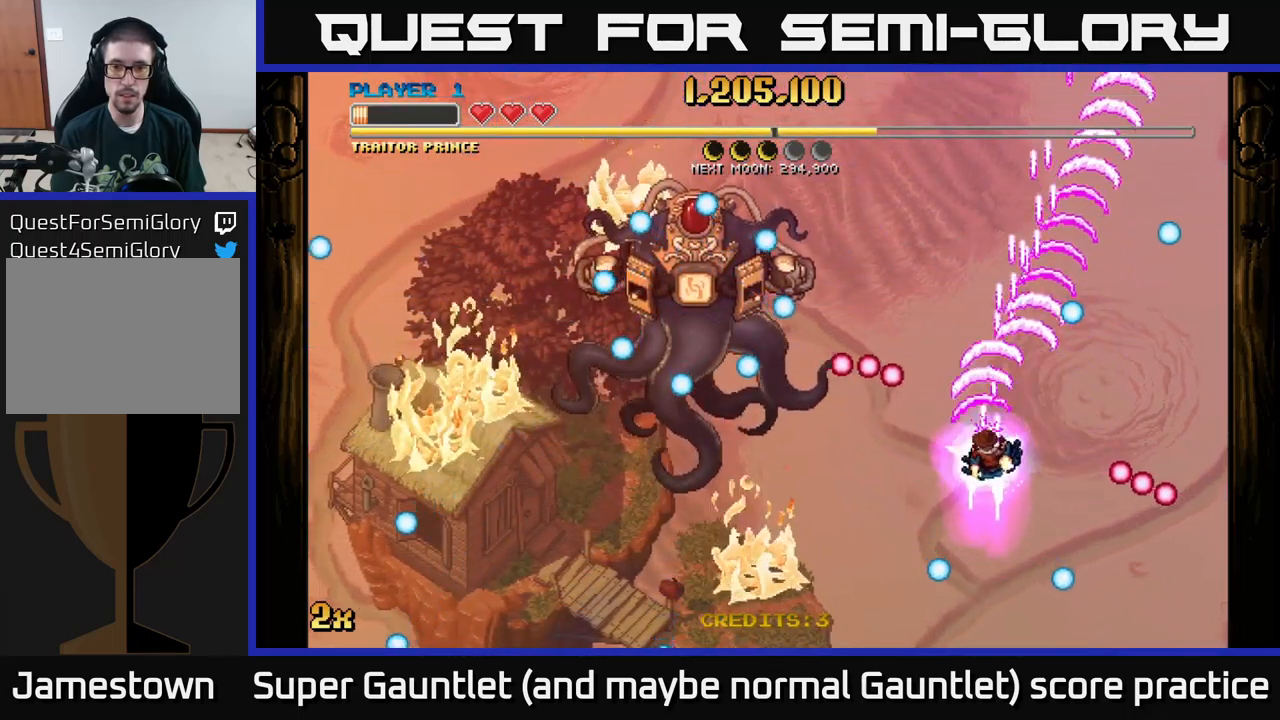
{"buttons": ["A"], "left_stick": "down", "right_stick": "center", "events": [[67, "left_stick", "down-left"], [167, "left_stick", "down"]]}
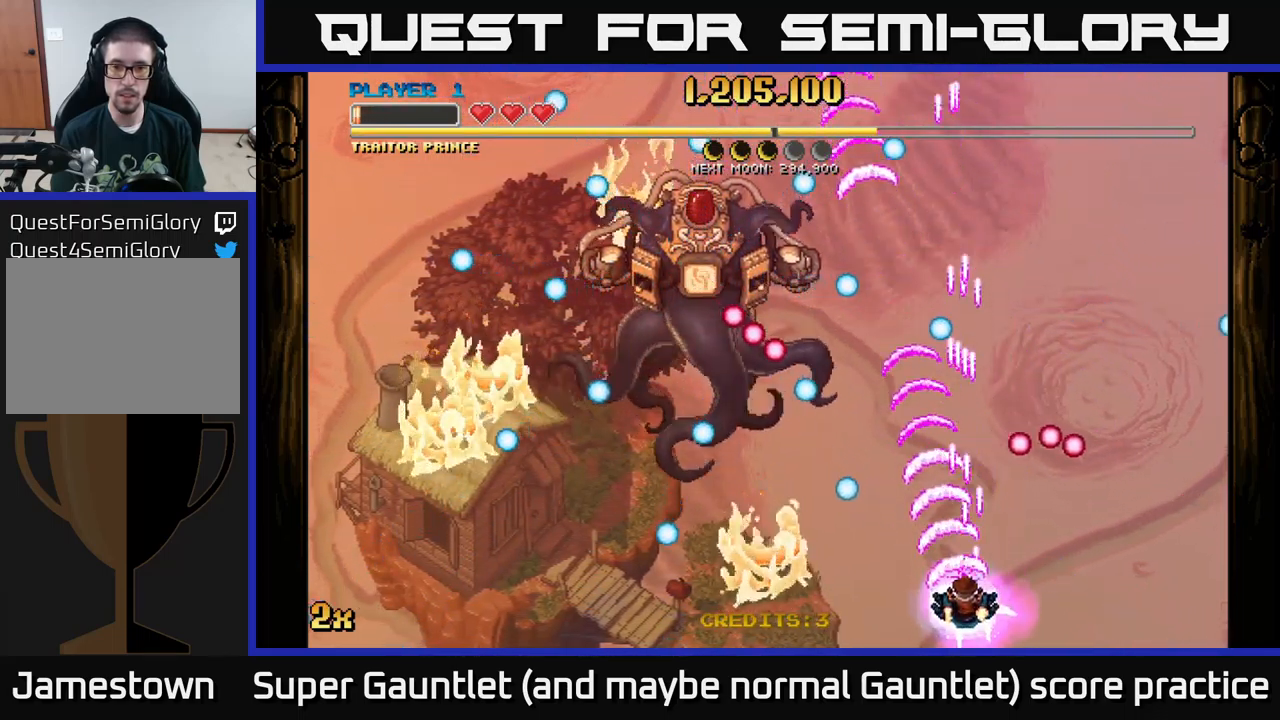
{"buttons": ["A"], "left_stick": "up", "right_stick": "center", "events": [[50, "left_stick", "up-right"], [300, "left_stick", "up"]]}
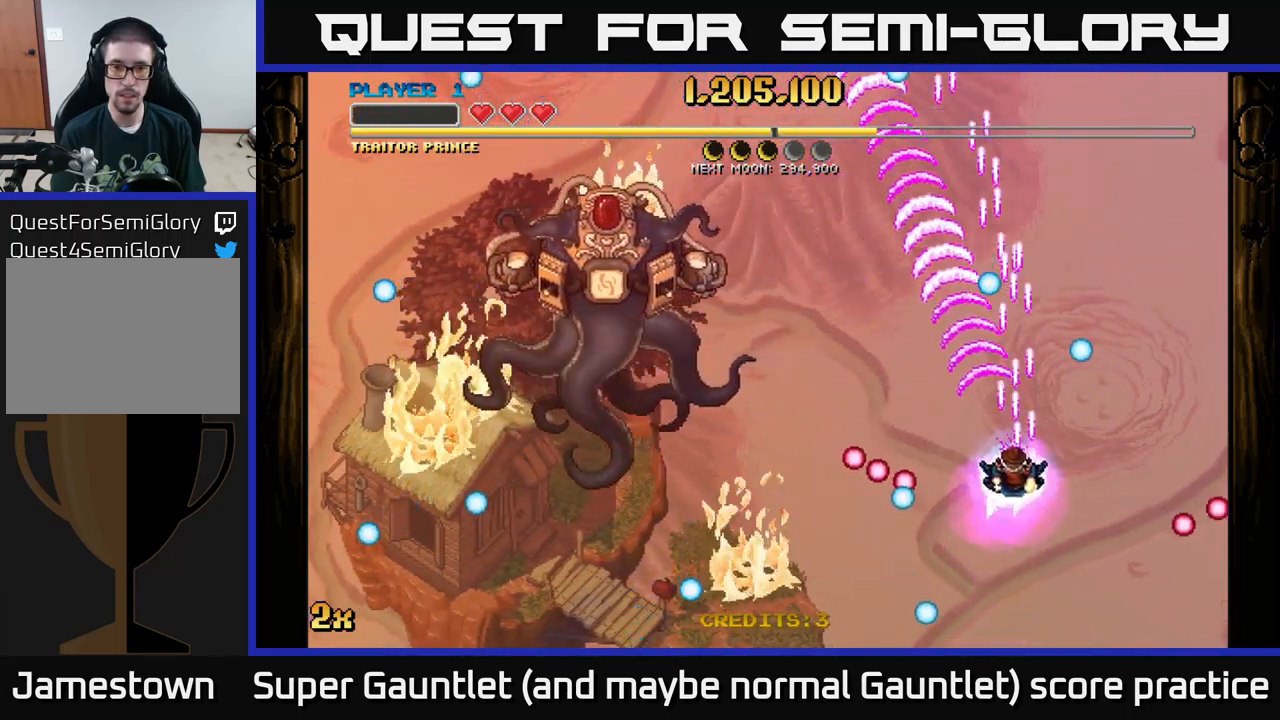
{"buttons": ["A"], "left_stick": "down-left", "right_stick": "center", "events": [[117, "left_stick", "left"], [433, "left_stick", "down-left"]]}
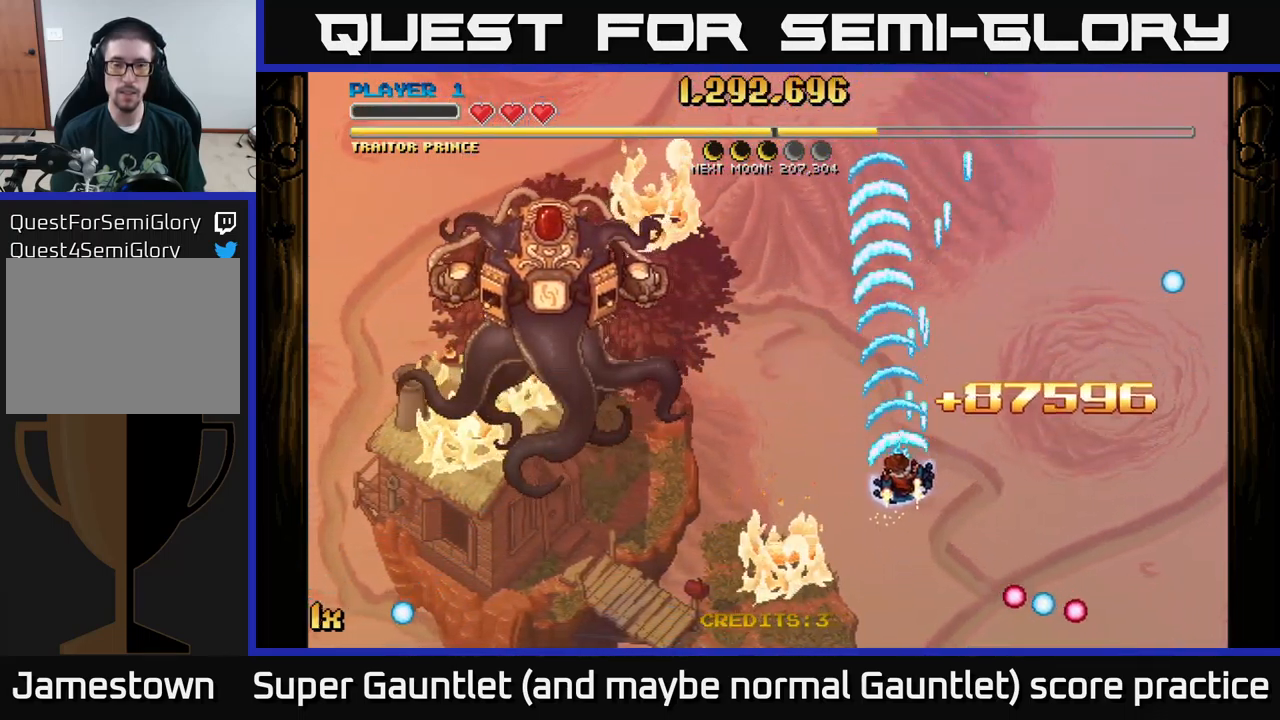
{"buttons": ["A"], "left_stick": "down-left", "right_stick": "center", "events": []}
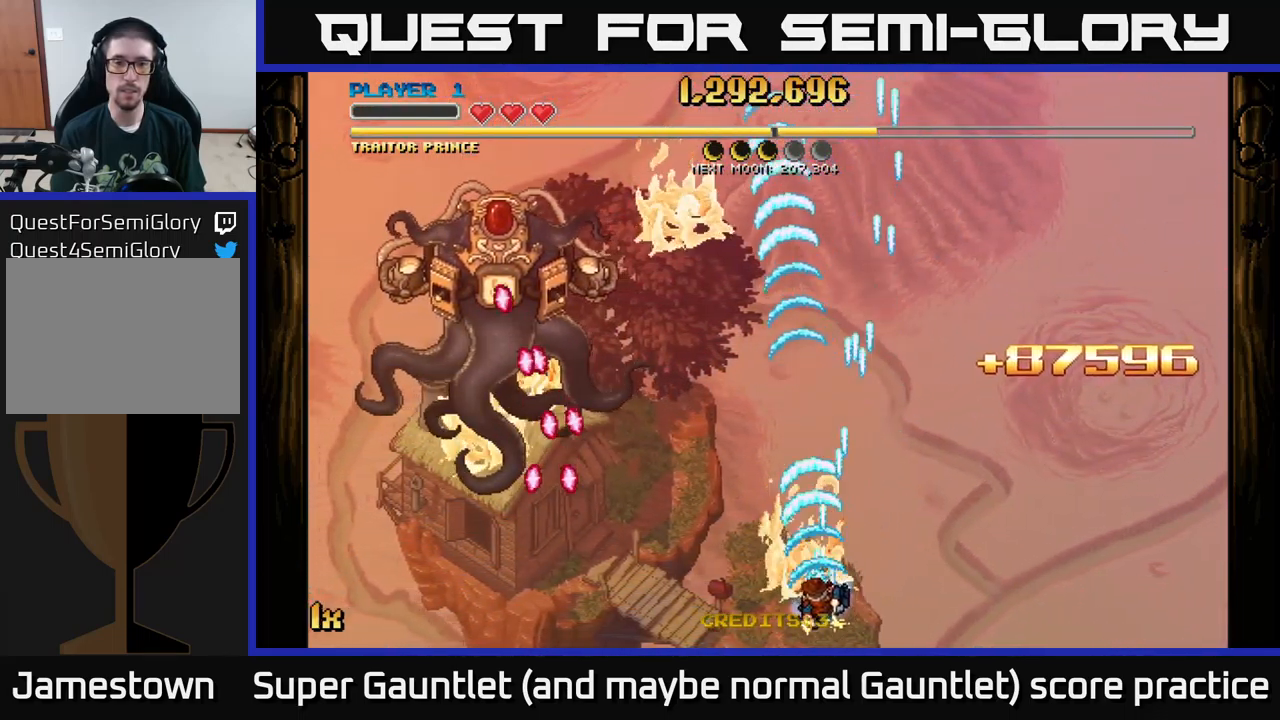
{"buttons": ["A"], "left_stick": "down-left", "right_stick": "center", "events": [[100, "left_stick", "up"], [117, "X", "down"], [200, "X", "up"], [350, "left_stick", "left"], [400, "left_stick", "down-left"]]}
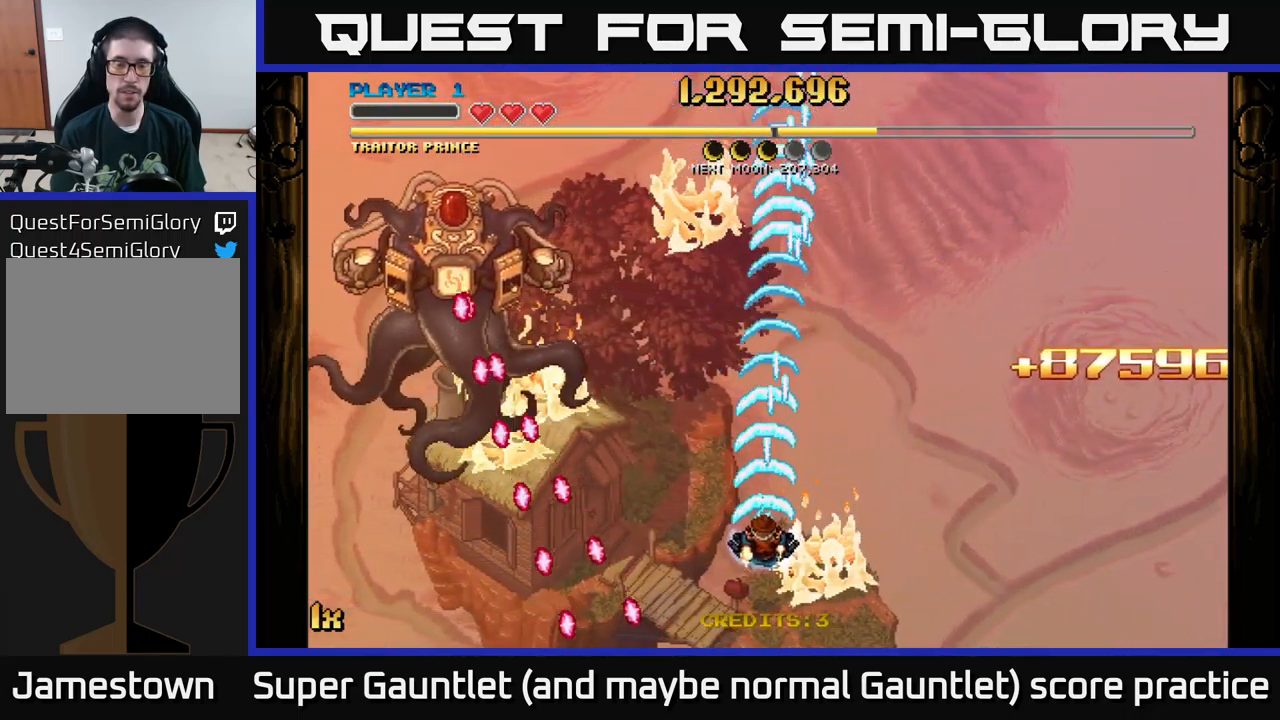
{"buttons": ["A"], "left_stick": "right", "right_stick": "center", "events": [[100, "left_stick", "up-left"], [167, "X", "down"], [200, "left_stick", "up-right"], [317, "X", "up"], [350, "left_stick", "right"]]}
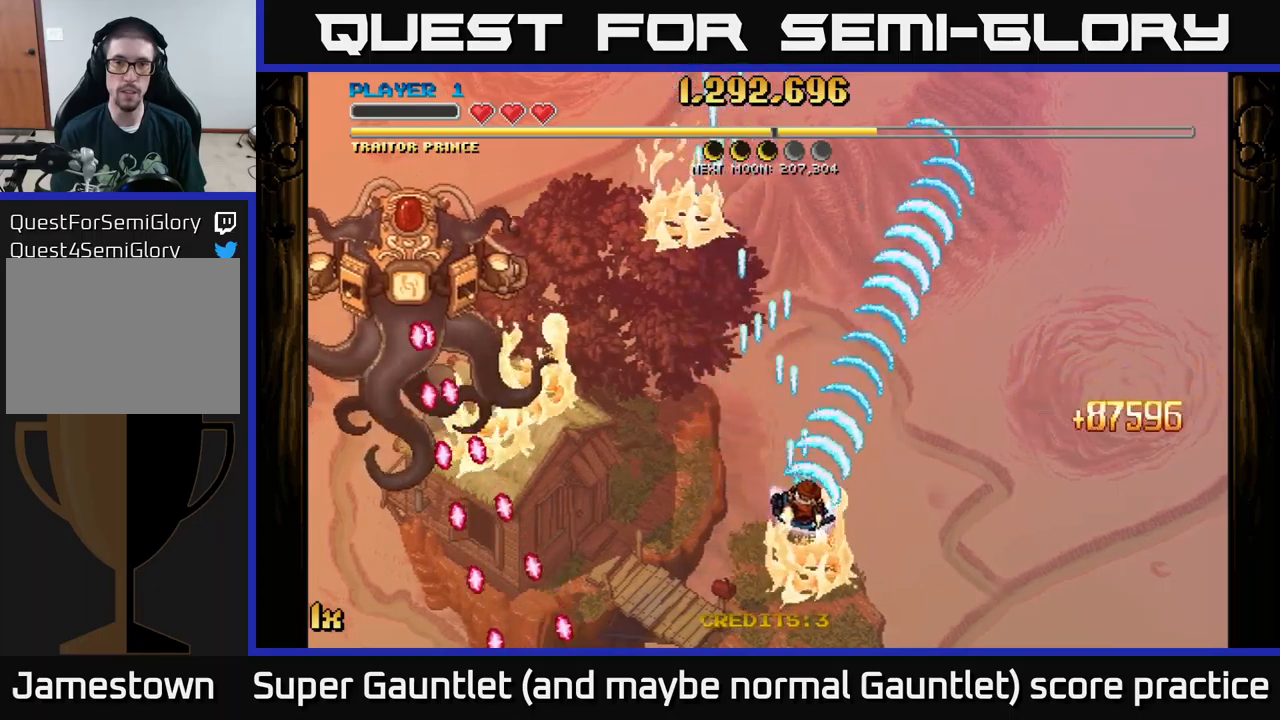
{"buttons": ["A"], "left_stick": "up-left", "right_stick": "center", "events": [[134, "left_stick", "left"], [434, "left_stick", "up-left"]]}